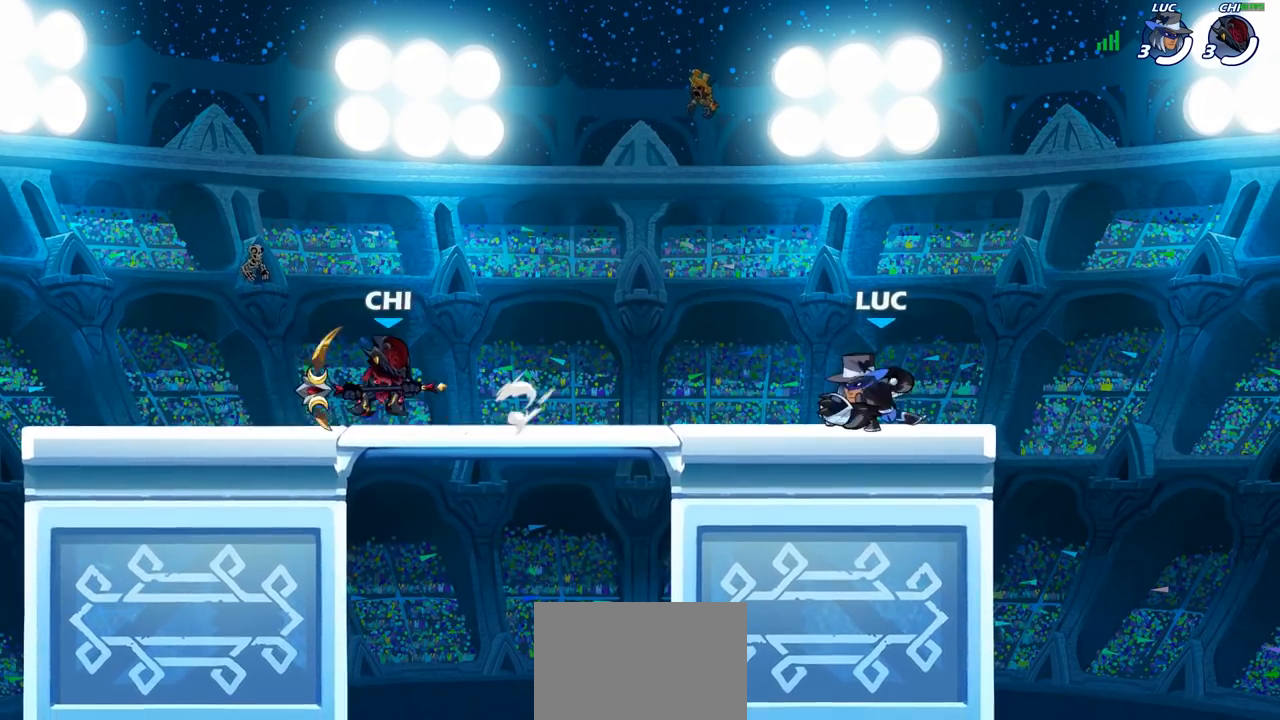
Gameplay with a controller (PlayStation layout); each line is a JSON object with the inputs held at the frame after it. "events" lists button and stick changes between this image and that frame as [ms after this image, input, new state], when the widget could be followed in between.
{"buttons": [], "left_stick": "down-left", "right_stick": "center", "events": [[133, "left_stick", "left"], [233, "R1", "down"], [250, "CROSS", "down"], [283, "R1", "up"], [350, "CROSS", "up"], [500, "left_stick", "down-left"]]}
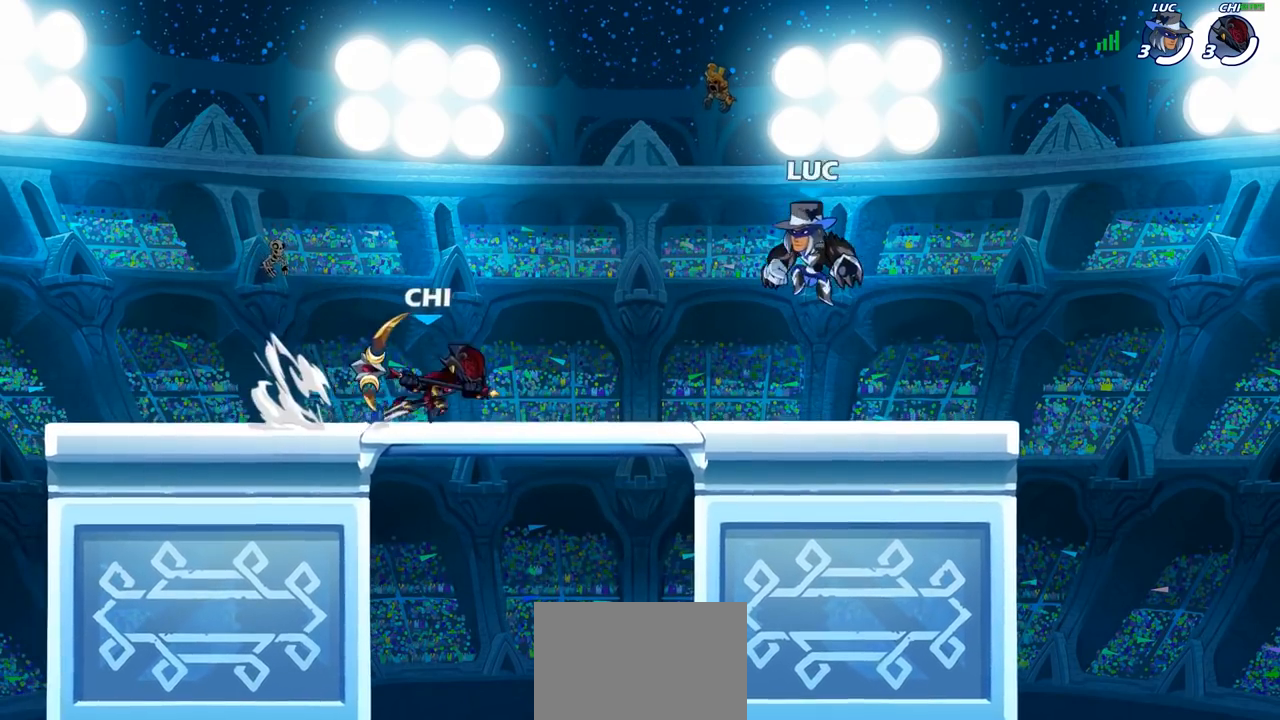
{"buttons": ["SQUARE"], "left_stick": "down-left", "right_stick": "center", "events": [[183, "left_stick", "center"], [217, "R2", "down"], [383, "left_stick", "down-left"], [417, "SQUARE", "down"], [450, "R2", "up"]]}
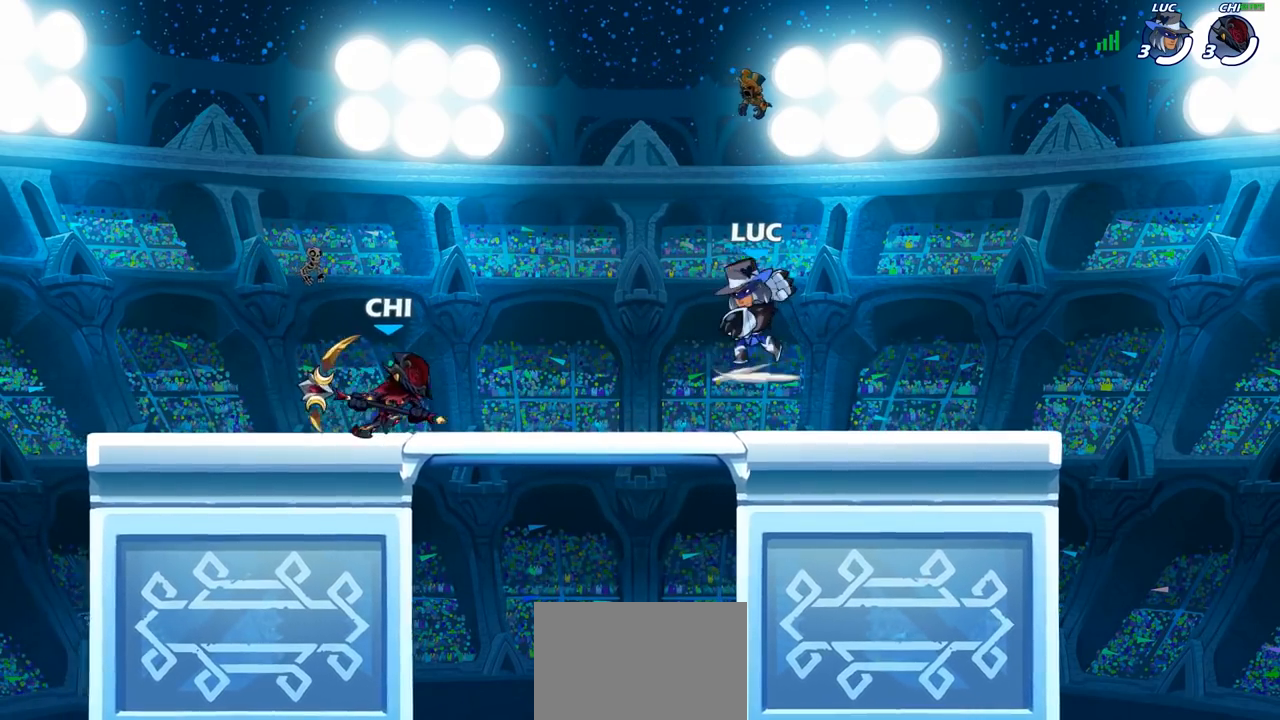
{"buttons": ["CROSS"], "left_stick": "up-left", "right_stick": "center", "events": [[50, "SQUARE", "up"], [83, "left_stick", "center"], [450, "left_stick", "up-left"], [467, "CROSS", "down"]]}
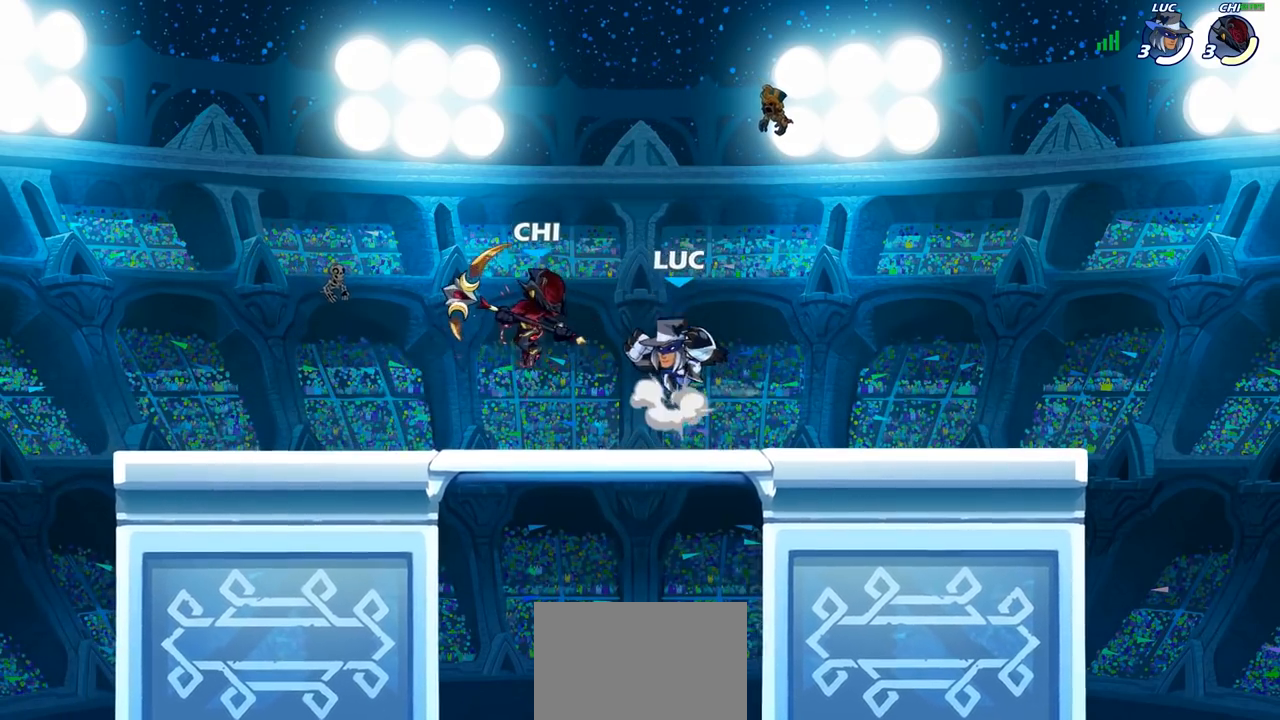
{"buttons": ["SQUARE"], "left_stick": "left", "right_stick": "center", "events": [[33, "left_stick", "up"], [100, "CROSS", "up"], [200, "left_stick", "left"], [250, "left_stick", "down-left"], [400, "left_stick", "left"], [433, "SQUARE", "down"]]}
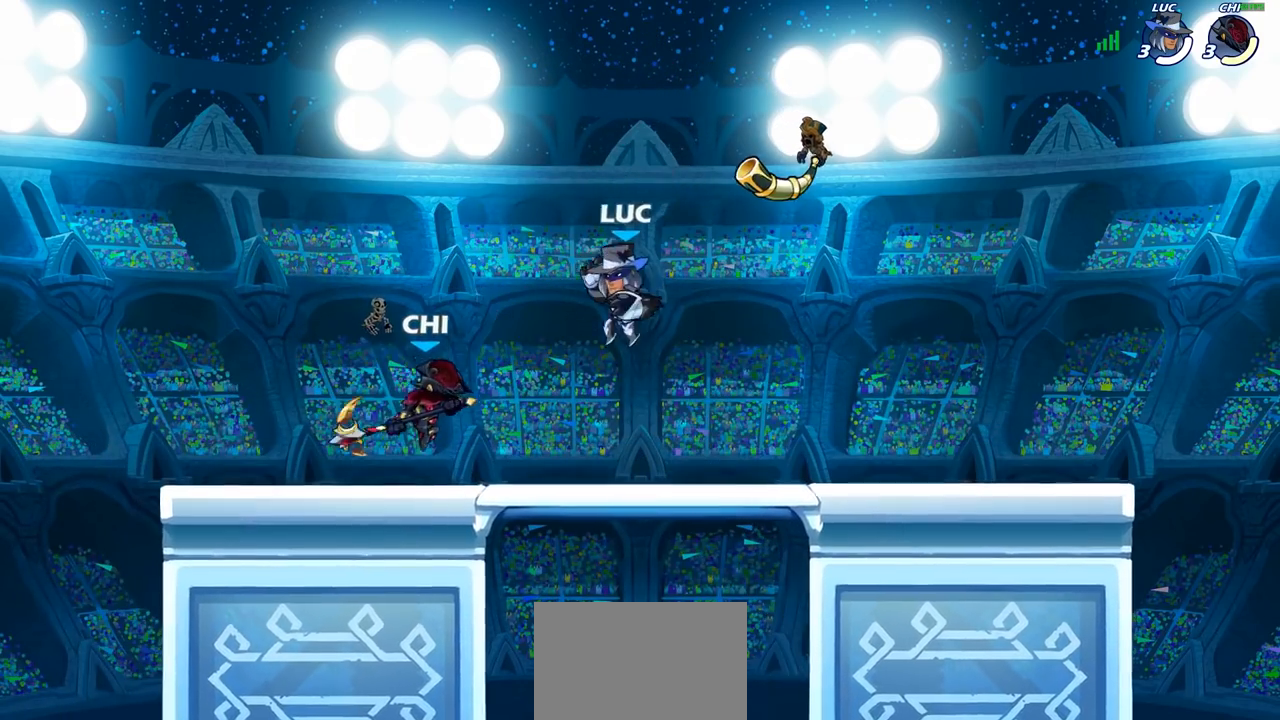
{"buttons": [], "left_stick": "center", "right_stick": "center", "events": [[33, "SQUARE", "up"], [400, "left_stick", "center"]]}
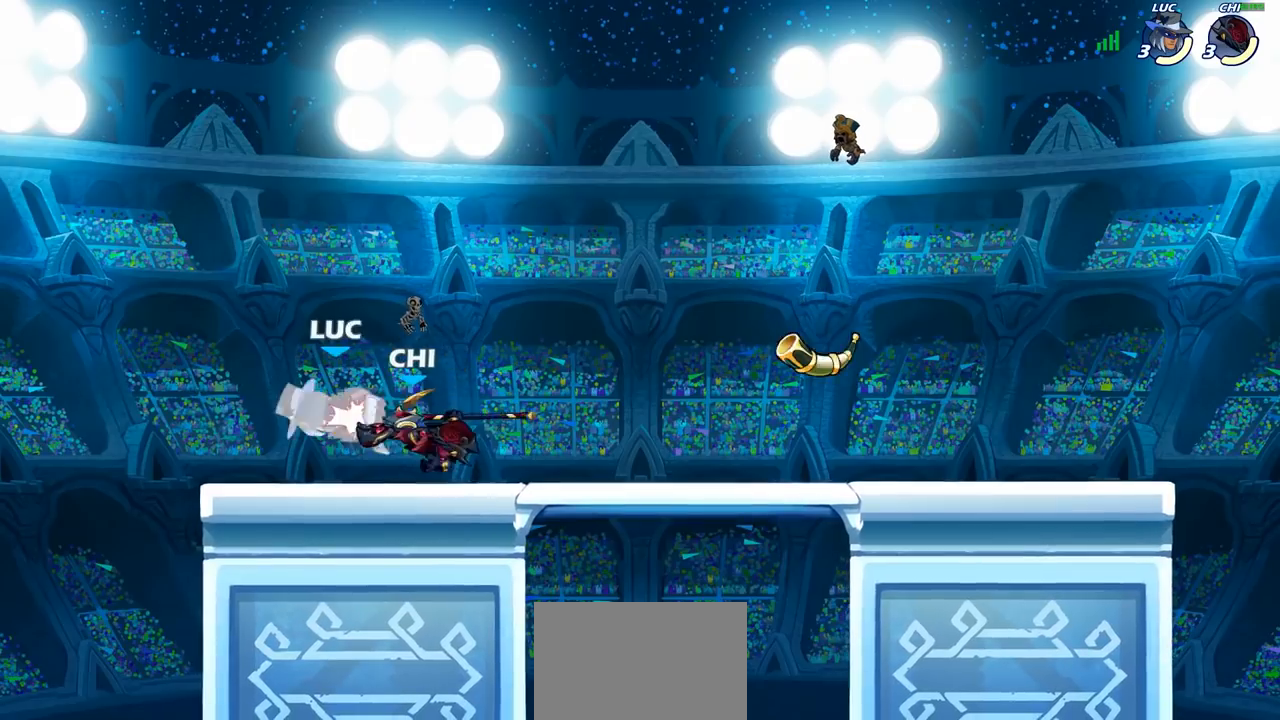
{"buttons": ["R1"], "left_stick": "down-left", "right_stick": "center", "events": [[100, "left_stick", "left"], [233, "left_stick", "down-left"], [467, "R1", "down"]]}
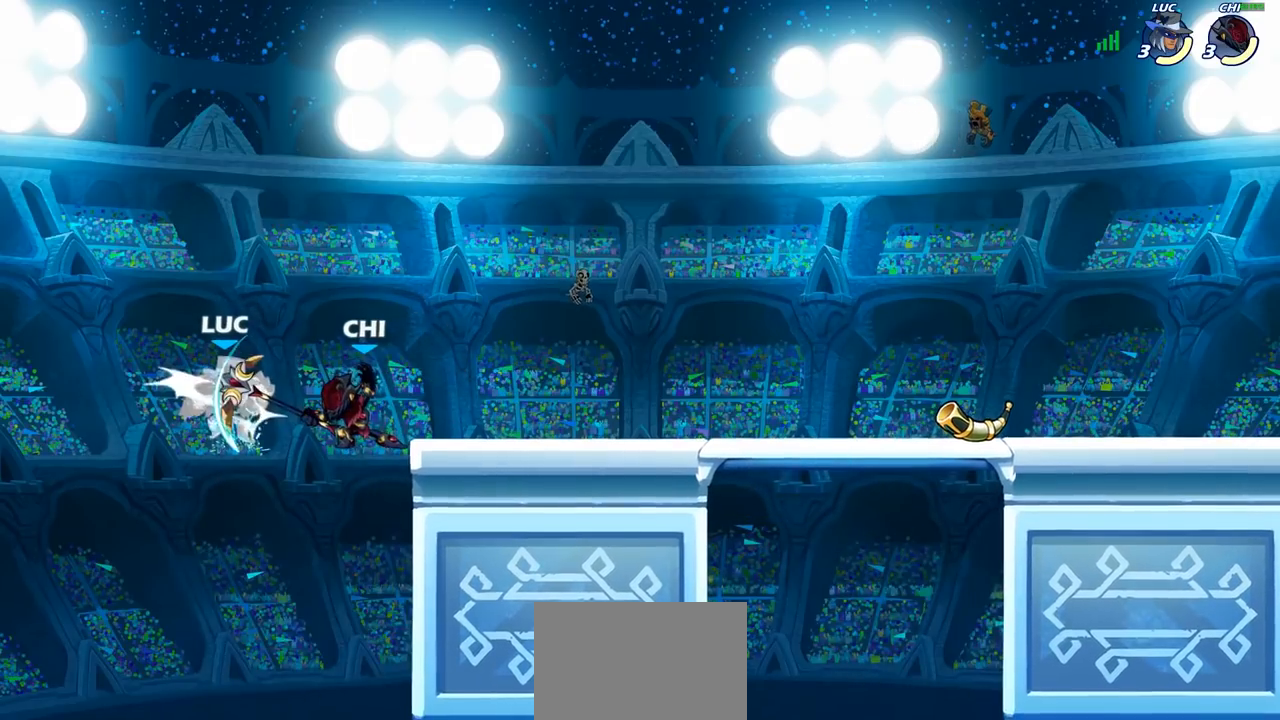
{"buttons": [], "left_stick": "left", "right_stick": "center", "events": [[133, "left_stick", "down-right"], [217, "left_stick", "center"], [300, "R1", "up"], [483, "left_stick", "left"]]}
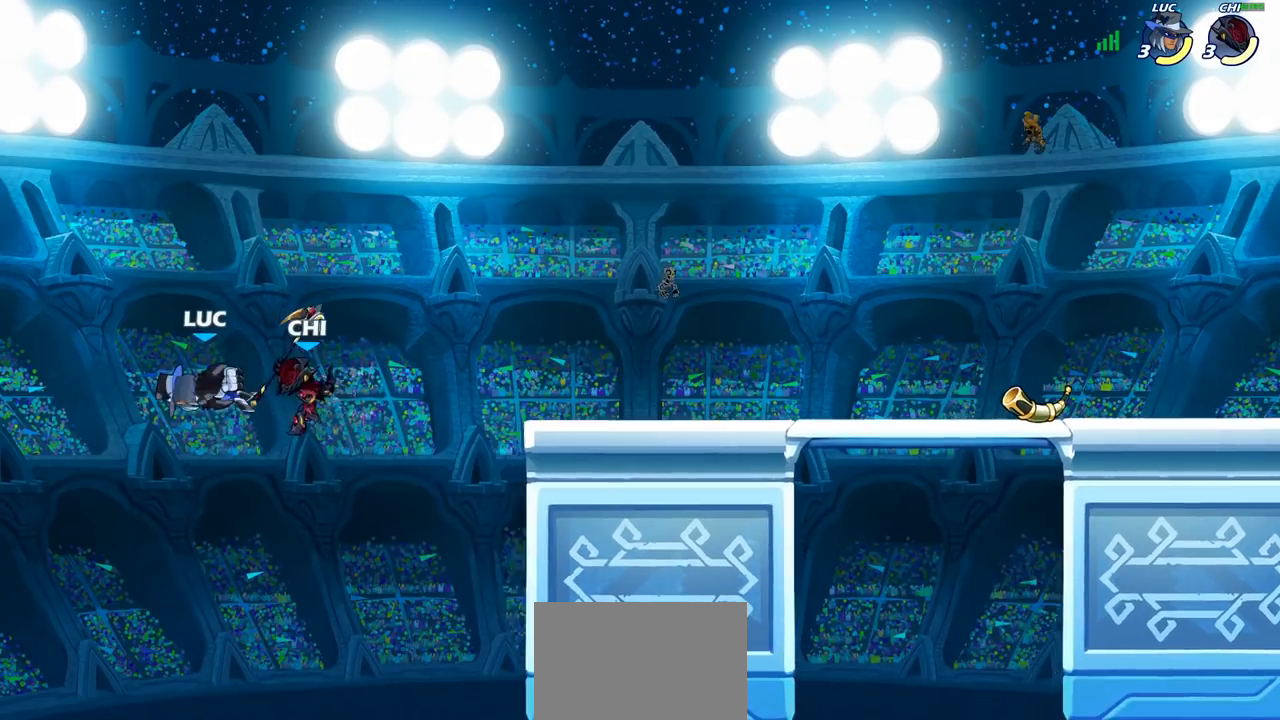
{"buttons": [], "left_stick": "right", "right_stick": "center", "events": [[33, "left_stick", "down-left"], [167, "left_stick", "left"], [200, "R2", "down"], [367, "R1", "down"], [433, "left_stick", "right"], [483, "R1", "up"], [500, "R2", "up"]]}
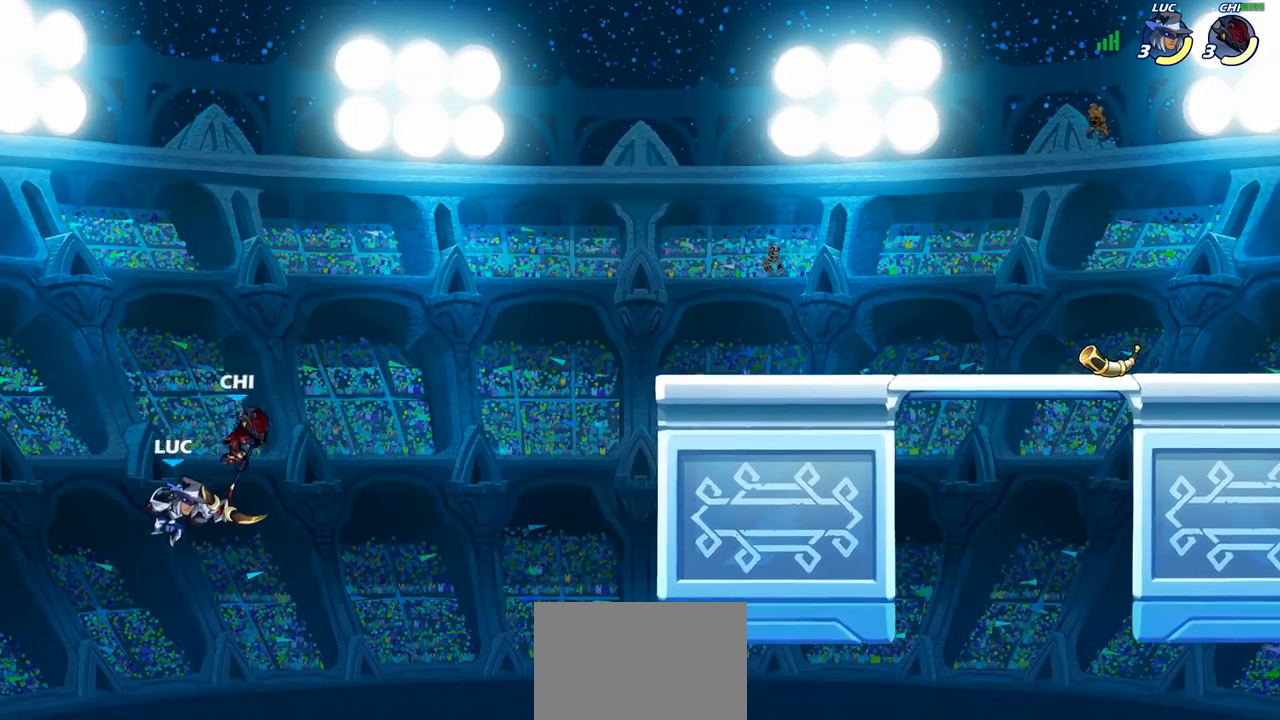
{"buttons": [], "left_stick": "right", "right_stick": "center", "events": [[200, "CIRCLE", "down"], [300, "CIRCLE", "up"]]}
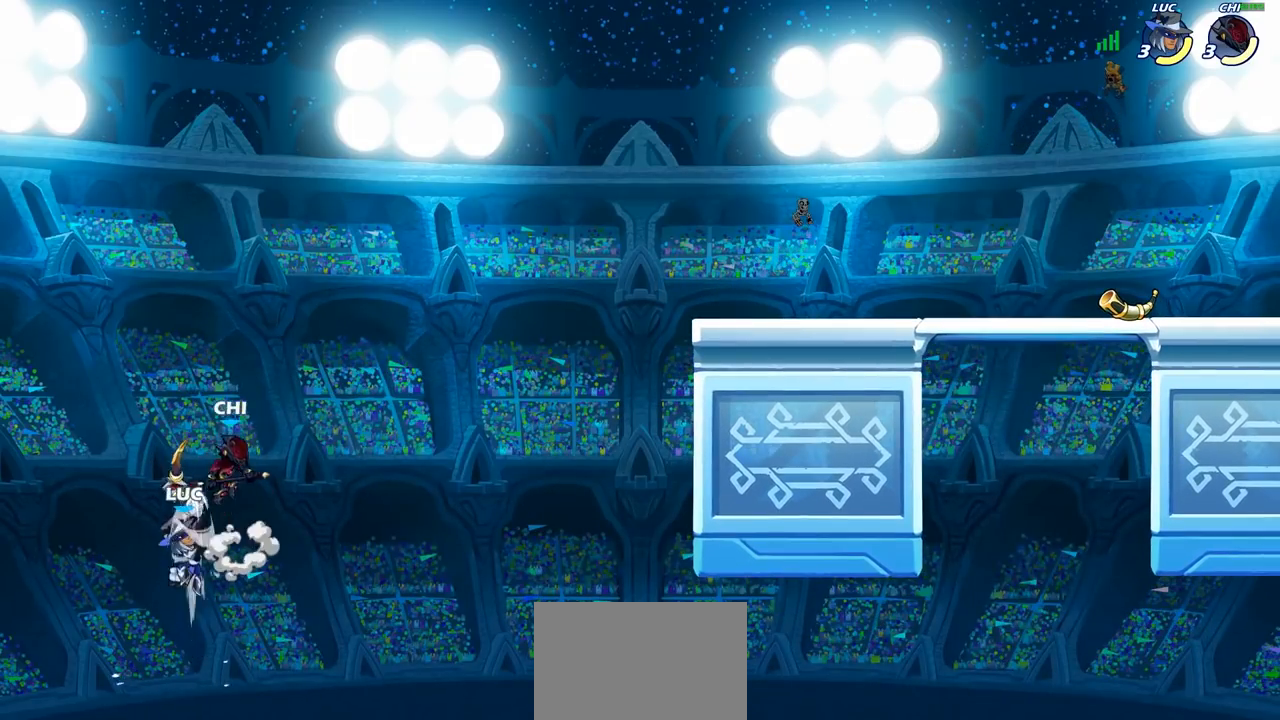
{"buttons": [], "left_stick": "center", "right_stick": "center", "events": [[333, "CROSS", "down"], [400, "SQUARE", "down"], [400, "left_stick", "center"], [433, "CROSS", "up"], [433, "right_stick", "down-left"], [450, "SQUARE", "up"], [483, "right_stick", "center"]]}
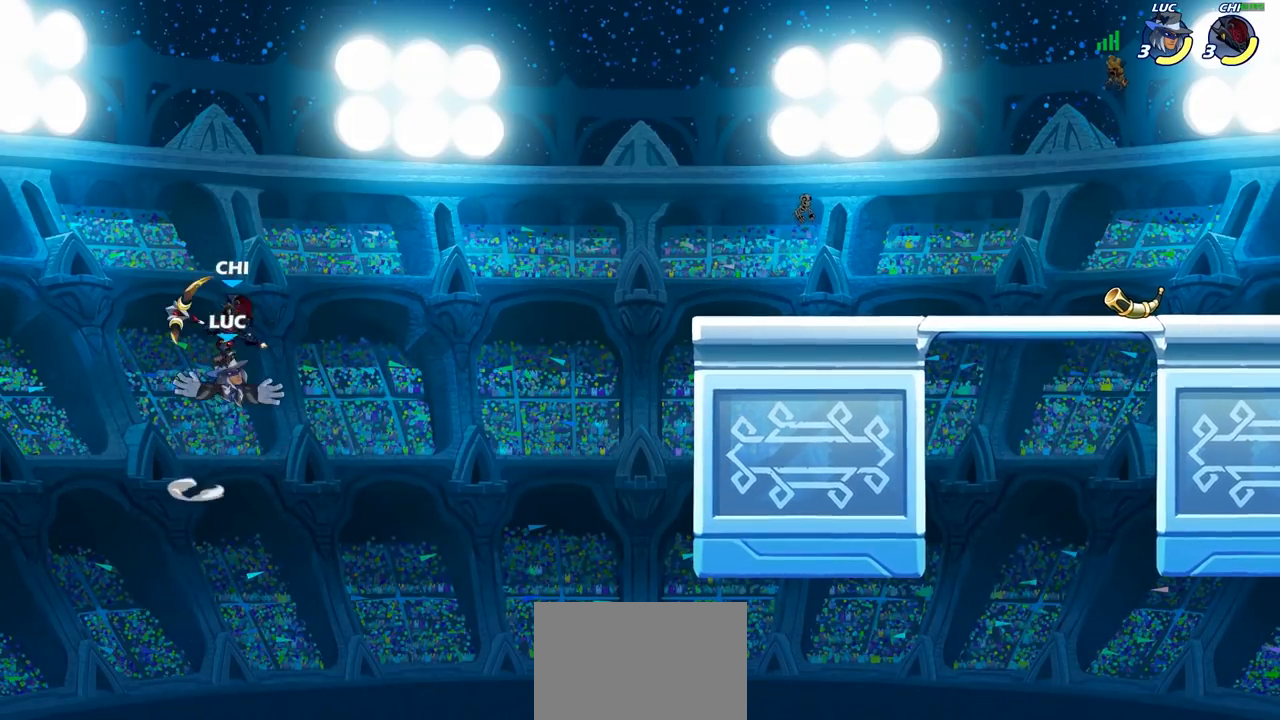
{"buttons": [], "left_stick": "up-right", "right_stick": "center", "events": [[100, "left_stick", "right"], [417, "left_stick", "up-right"]]}
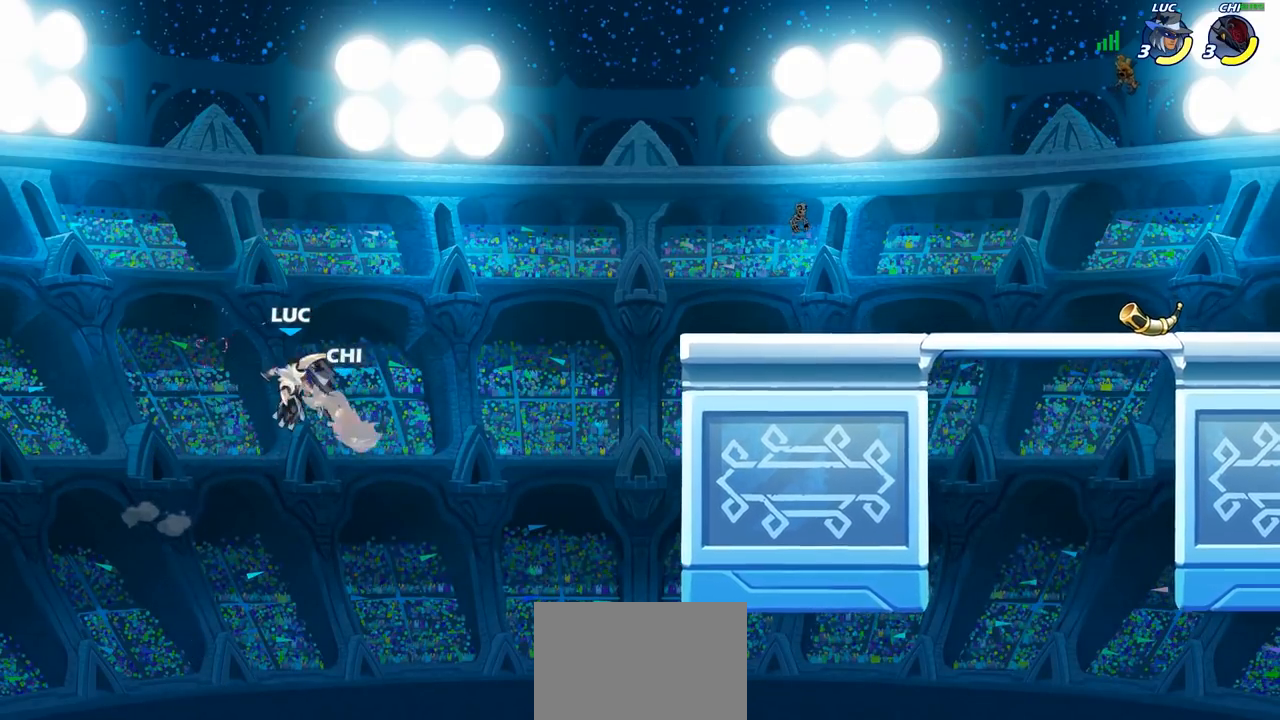
{"buttons": [], "left_stick": "up-right", "right_stick": "center", "events": [[200, "R1", "down"], [200, "R2", "down"], [500, "R1", "up"], [500, "R2", "up"]]}
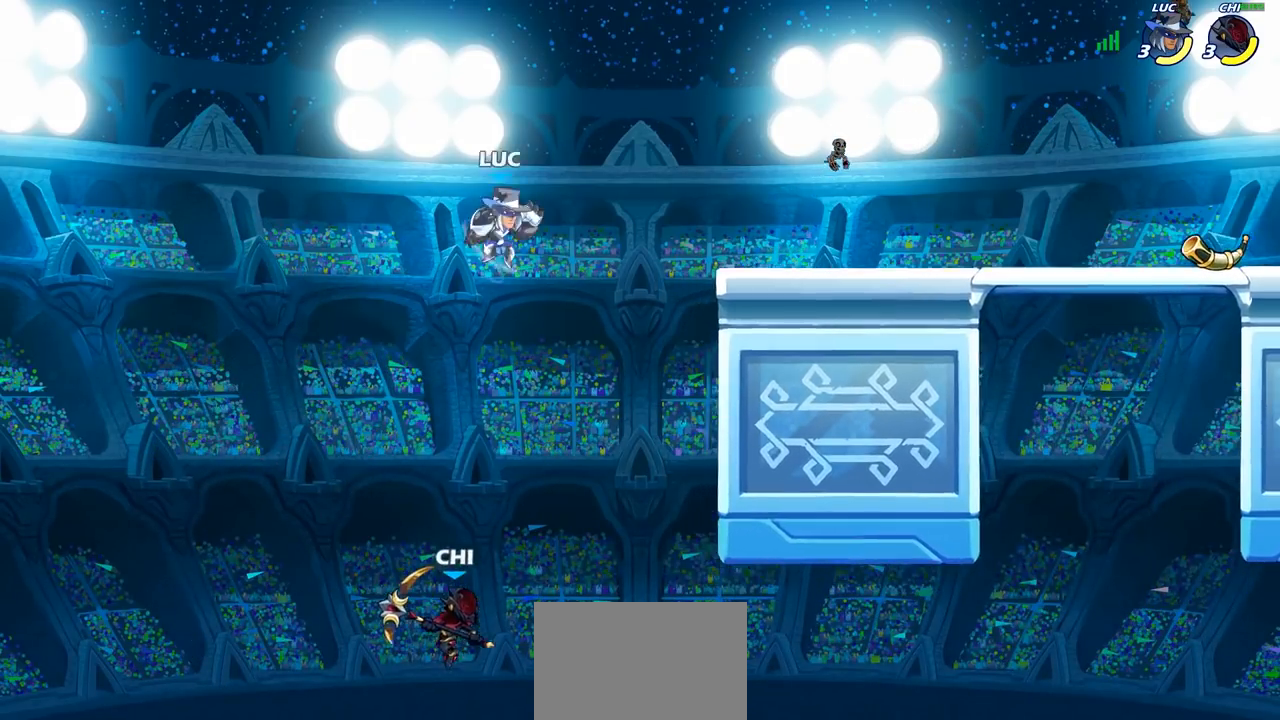
{"buttons": ["CIRCLE"], "left_stick": "down", "right_stick": "center", "events": [[217, "left_stick", "down-left"], [350, "CIRCLE", "down"], [383, "left_stick", "down"]]}
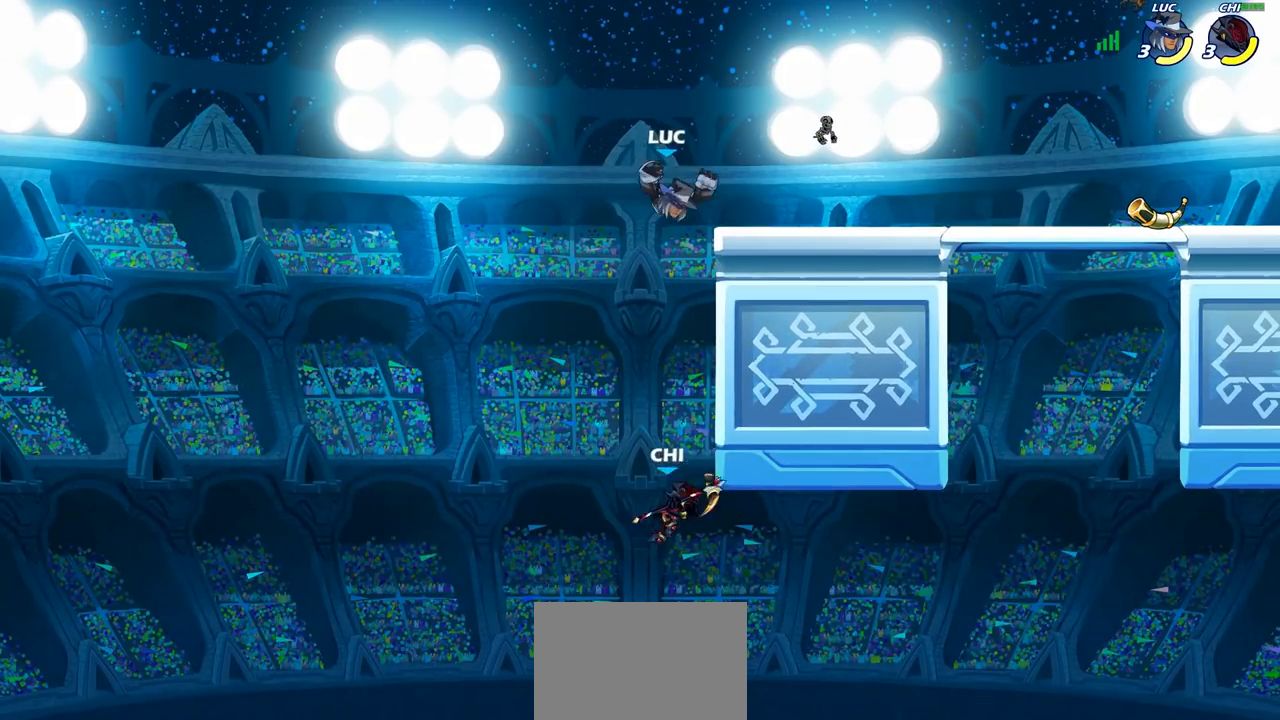
{"buttons": [], "left_stick": "up-right", "right_stick": "center", "events": [[217, "left_stick", "right"], [300, "CIRCLE", "up"], [450, "left_stick", "up-right"]]}
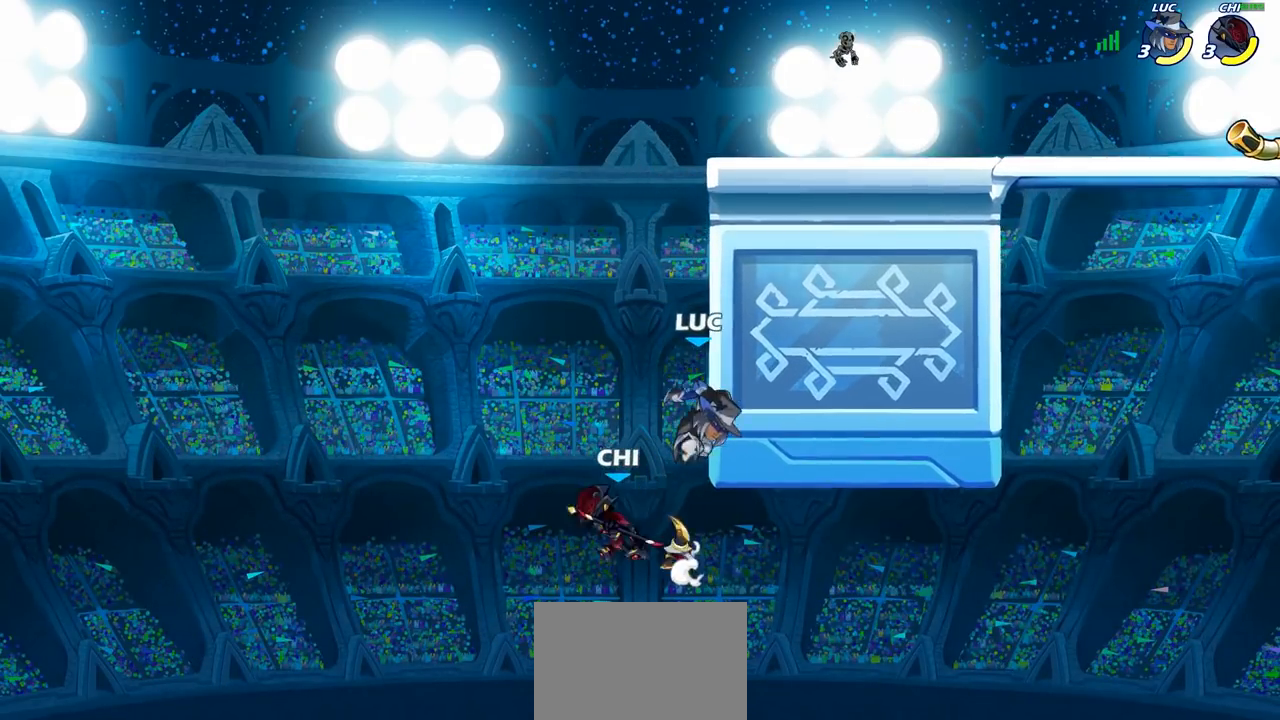
{"buttons": ["CROSS"], "left_stick": "up", "right_stick": "center", "events": [[333, "CROSS", "down"], [333, "left_stick", "up-left"], [467, "left_stick", "up"]]}
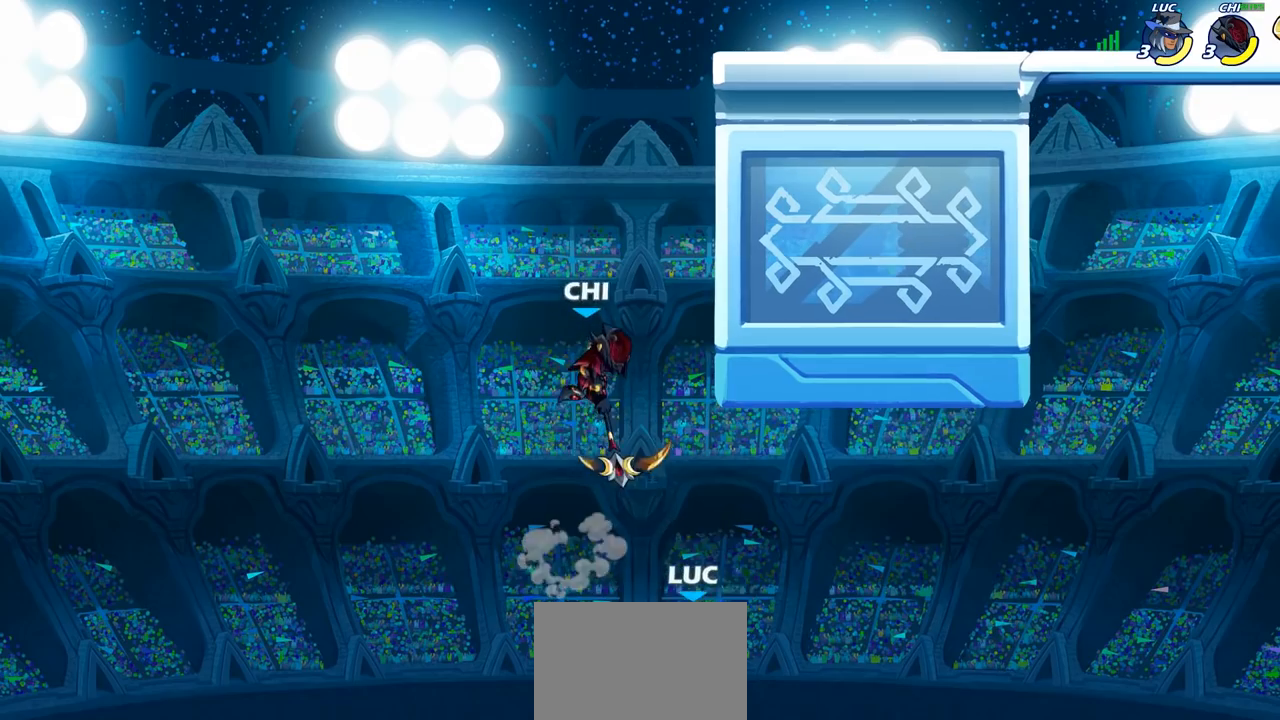
{"buttons": [], "left_stick": "center", "right_stick": "center", "events": [[67, "CROSS", "up"], [150, "CROSS", "down"], [200, "R2", "down"], [283, "CROSS", "up"], [283, "left_stick", "center"], [350, "R2", "up"]]}
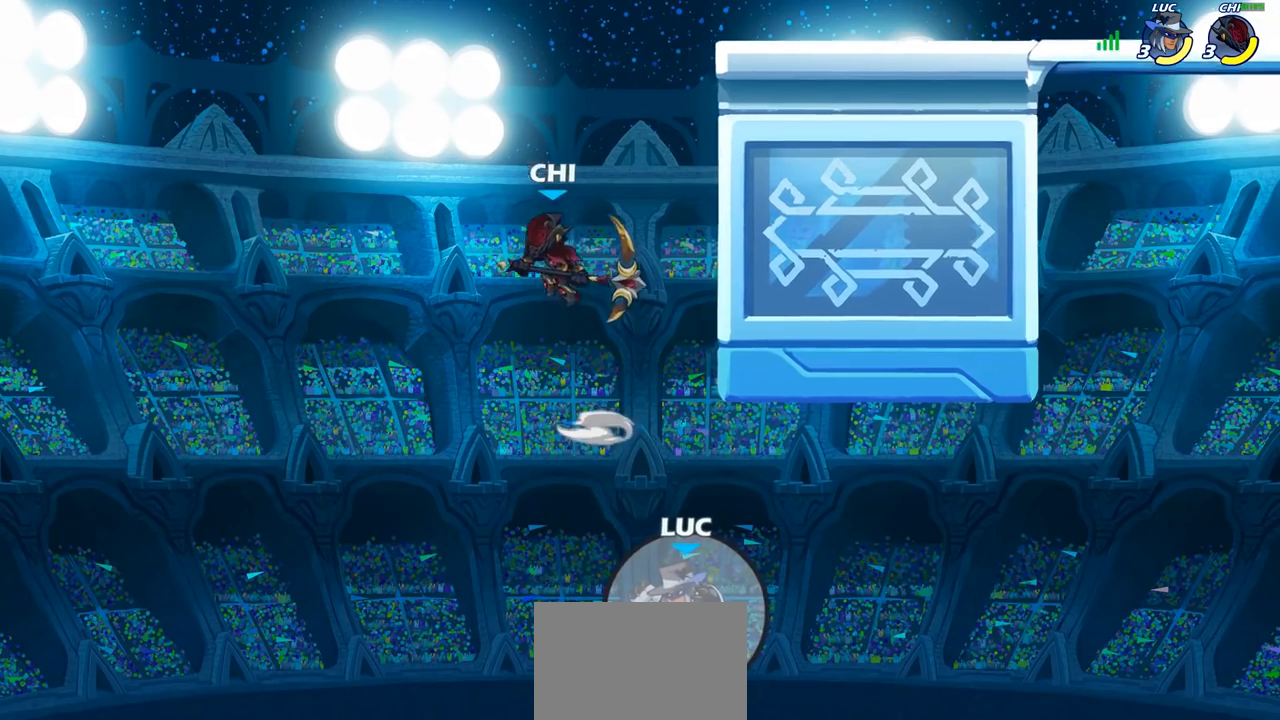
{"buttons": [], "left_stick": "center", "right_stick": "center", "events": []}
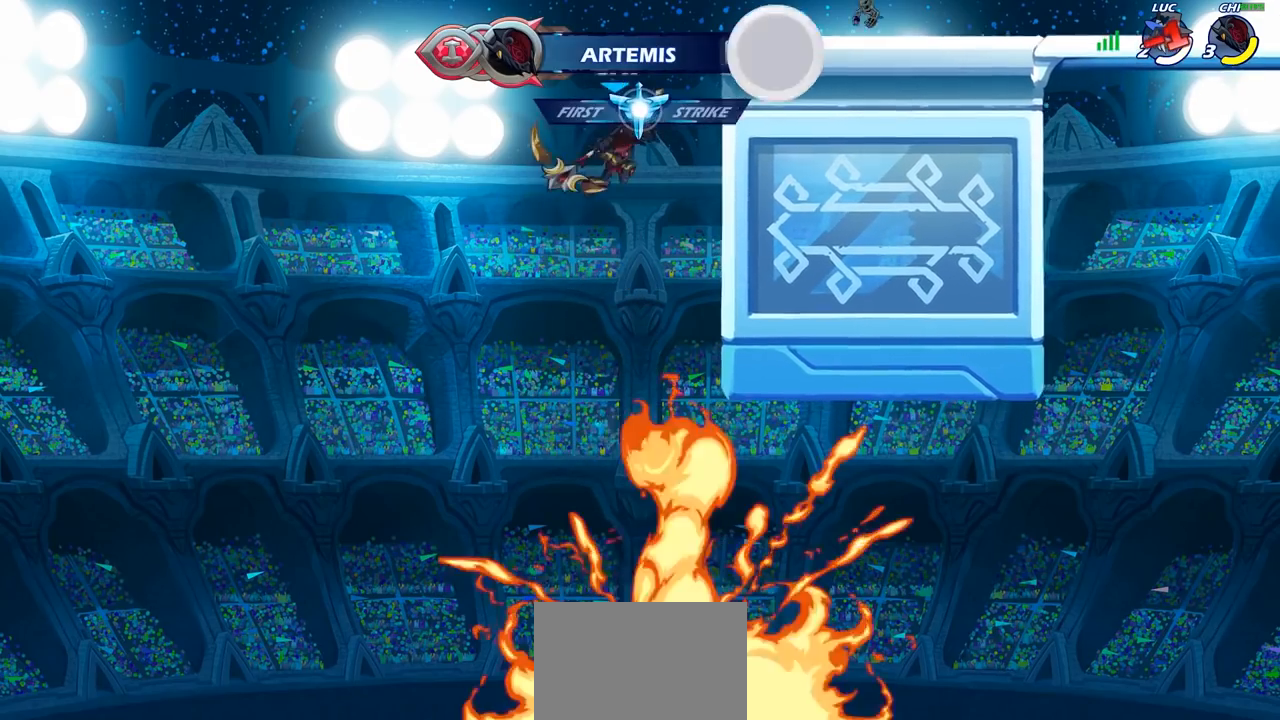
{"buttons": [], "left_stick": "center", "right_stick": "center", "events": []}
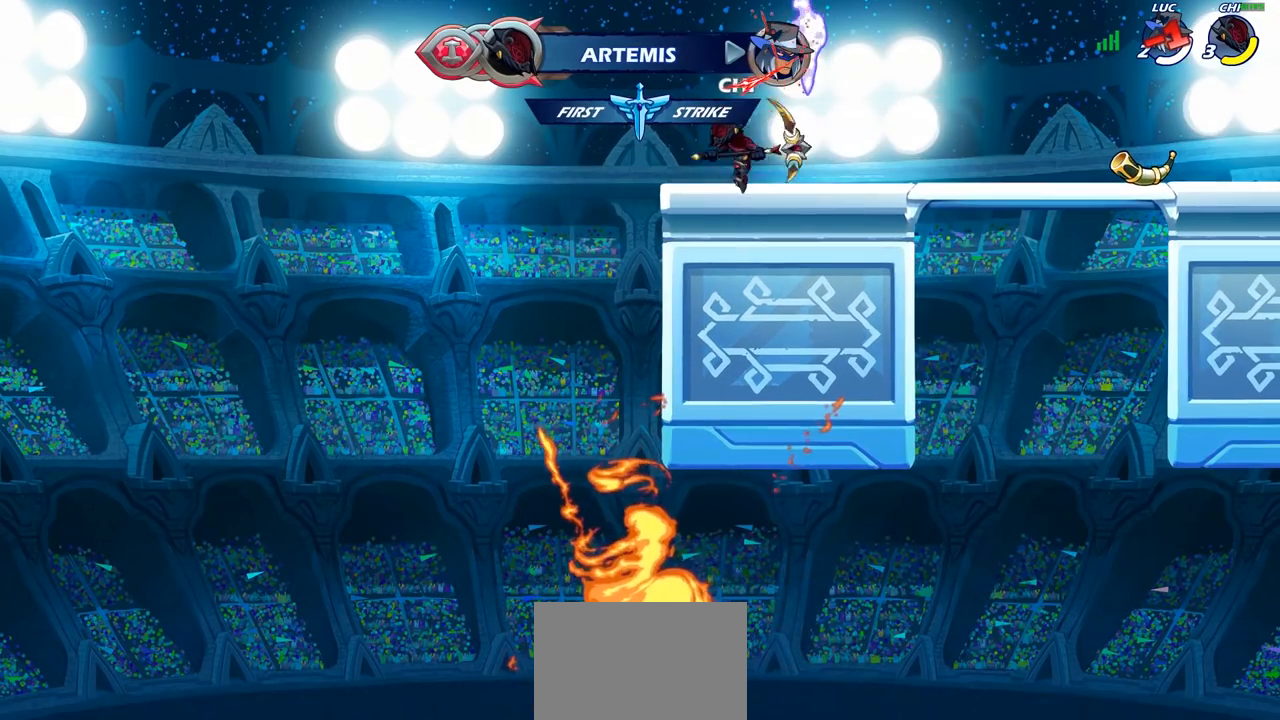
{"buttons": [], "left_stick": "center", "right_stick": "center", "events": []}
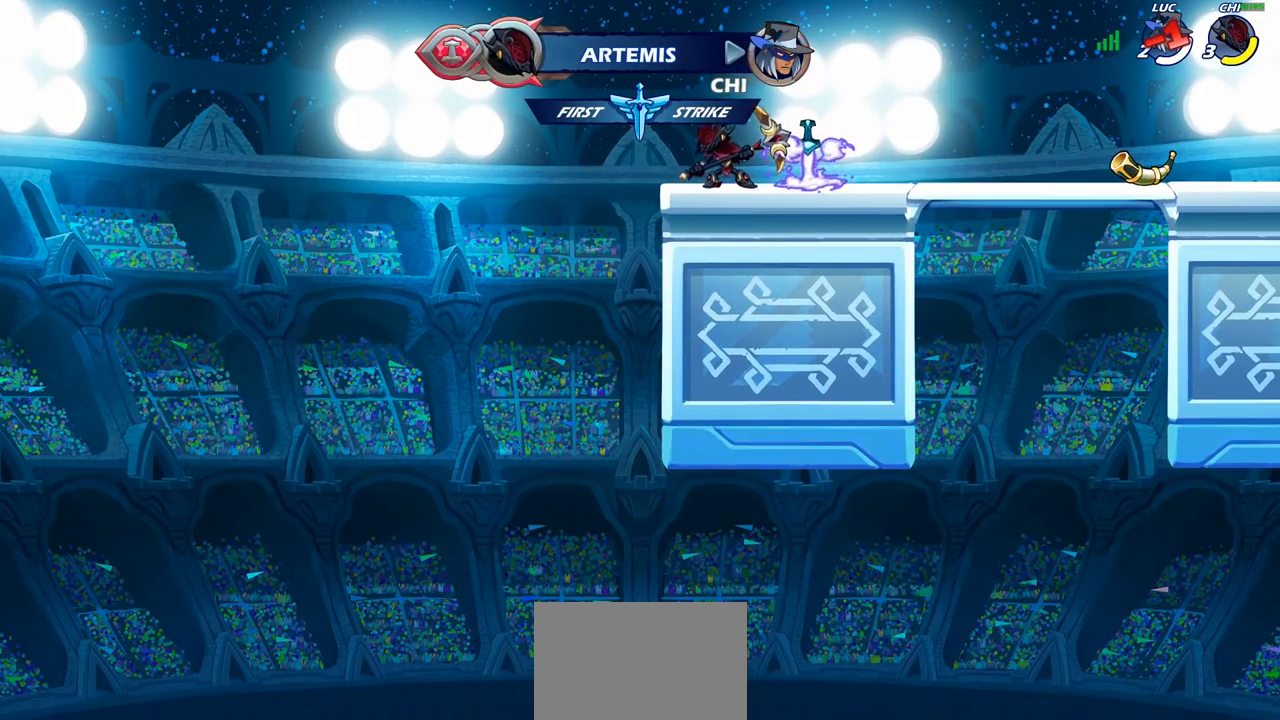
{"buttons": [], "left_stick": "center", "right_stick": "center", "events": []}
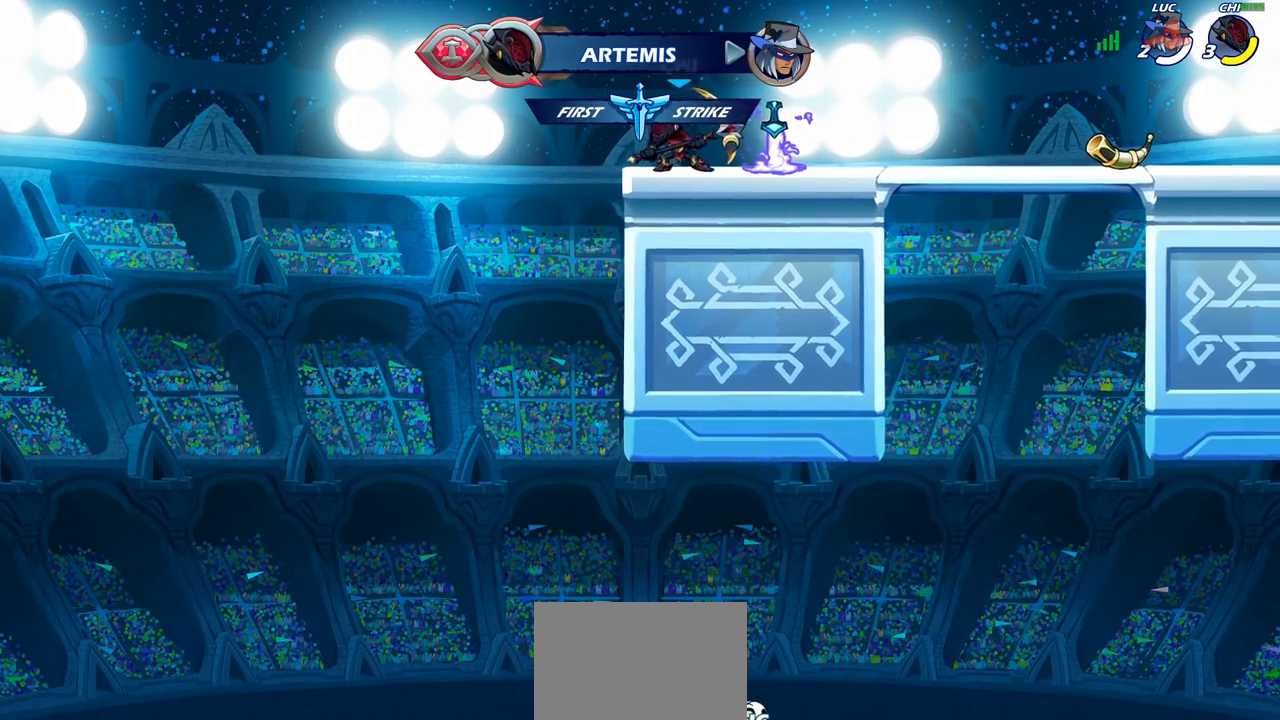
{"buttons": [], "left_stick": "center", "right_stick": "center", "events": []}
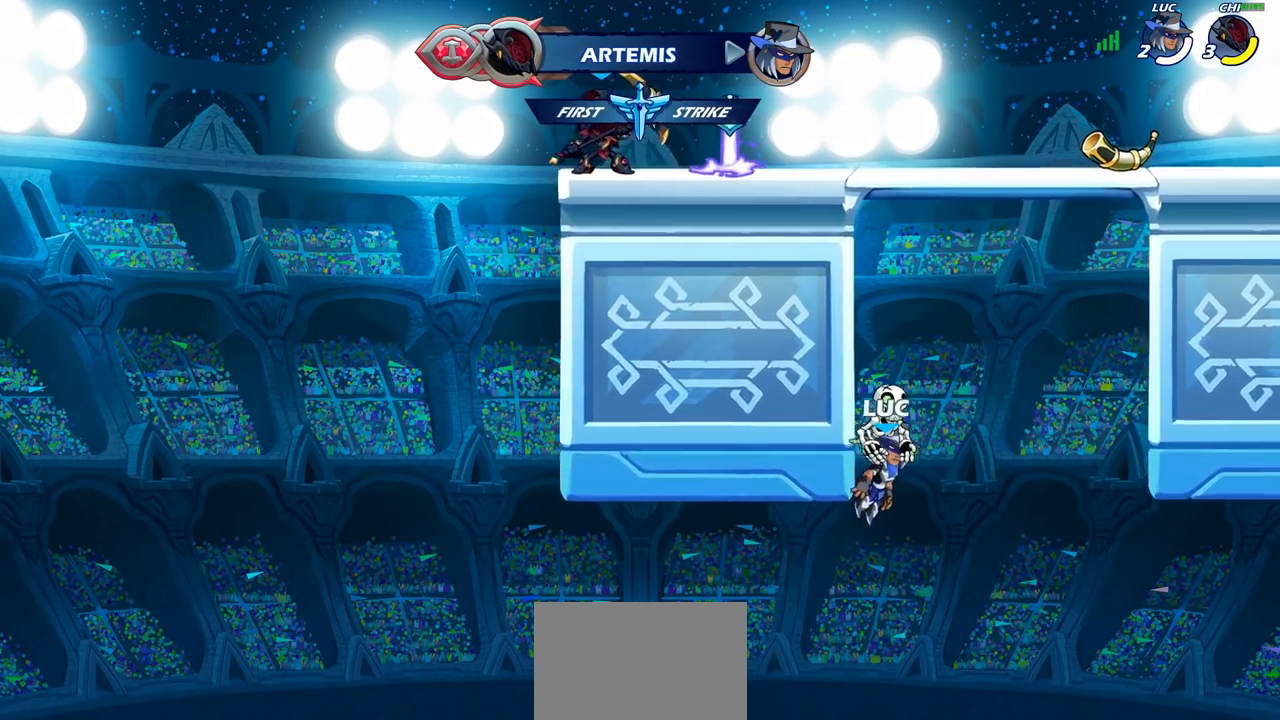
{"buttons": [], "left_stick": "center", "right_stick": "center", "events": []}
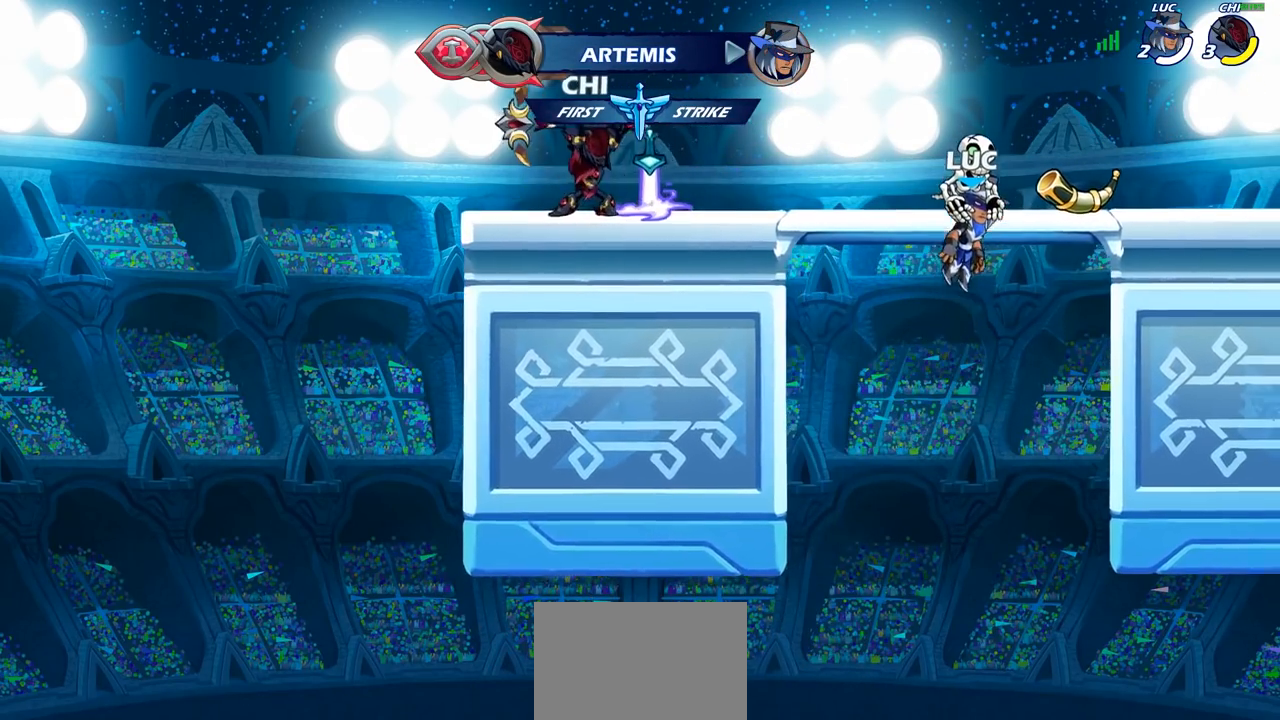
{"buttons": [], "left_stick": "center", "right_stick": "center", "events": []}
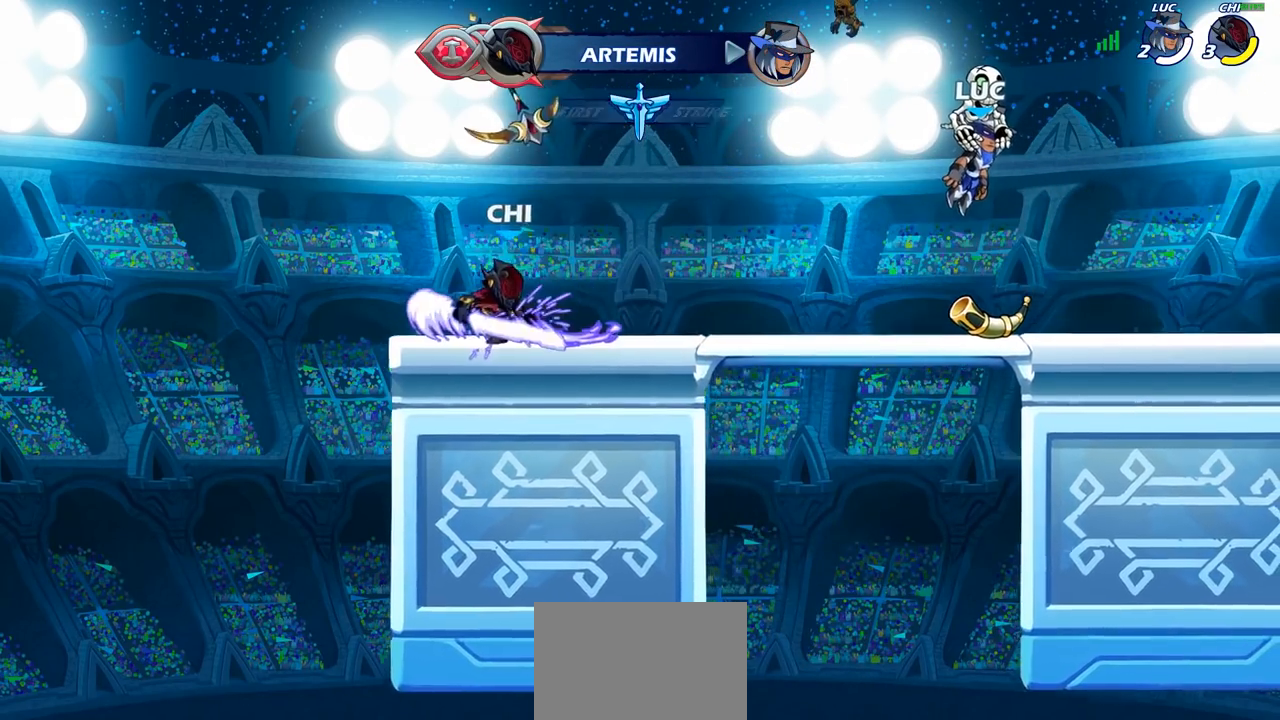
{"buttons": ["SELECT"], "left_stick": "center", "right_stick": "center", "events": [[350, "SELECT", "down"]]}
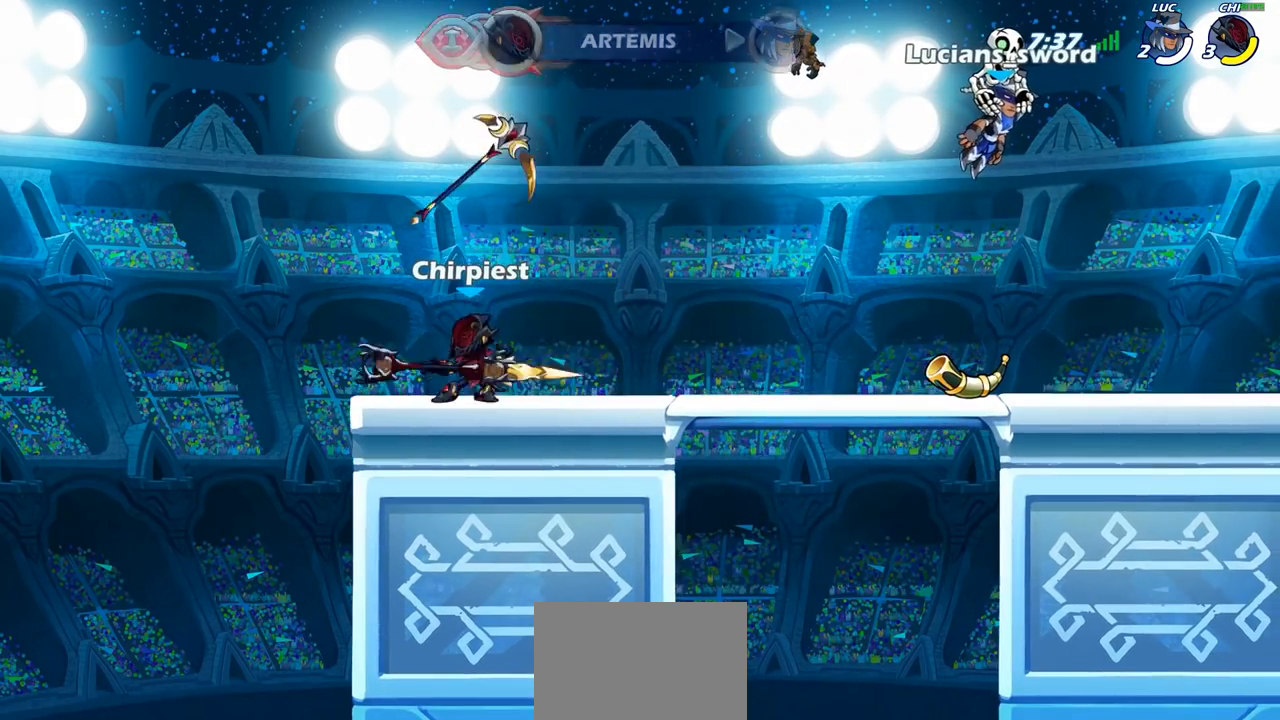
{"buttons": [], "left_stick": "center", "right_stick": "center", "events": [[350, "SELECT", "up"]]}
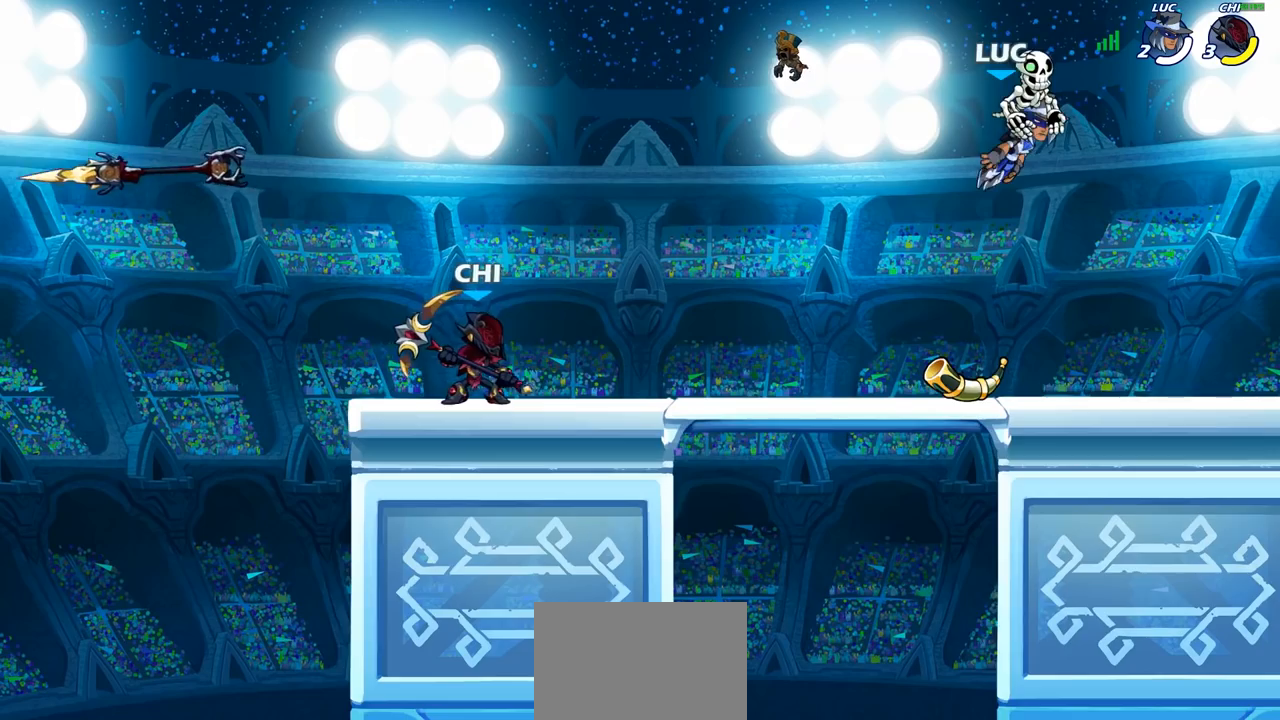
{"buttons": [], "left_stick": "left", "right_stick": "center", "events": [[400, "left_stick", "left"]]}
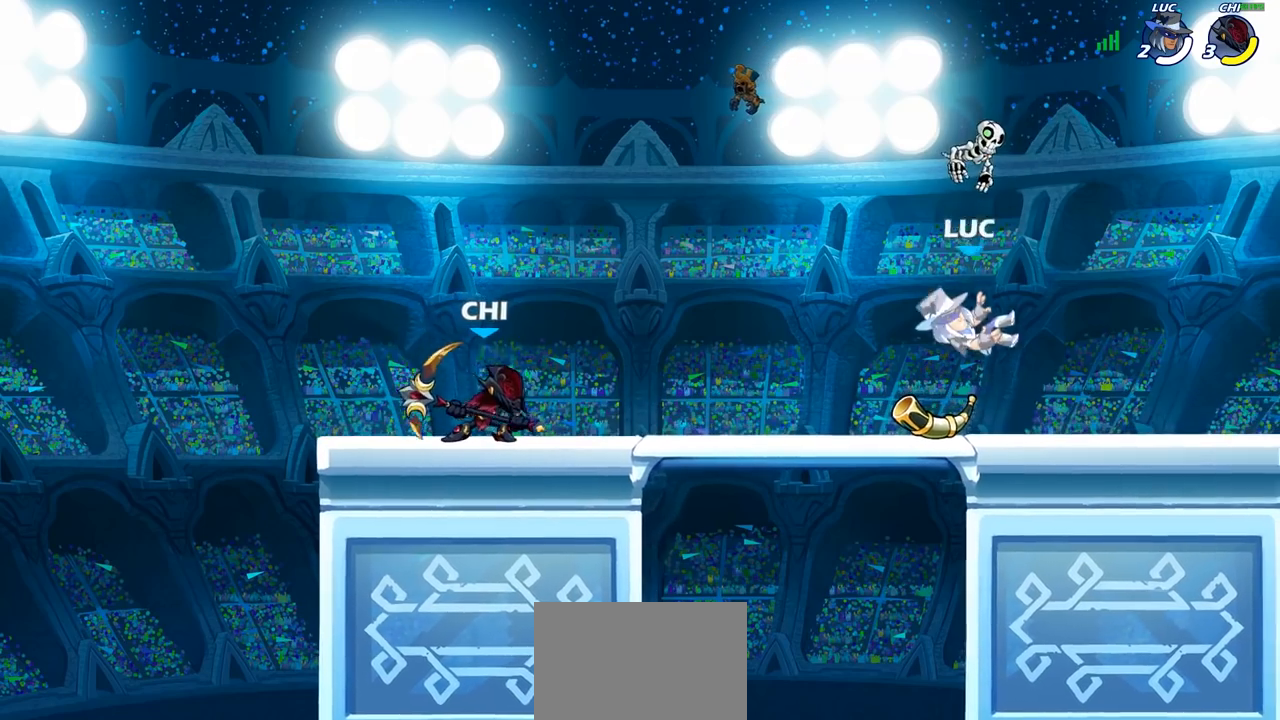
{"buttons": [], "left_stick": "center", "right_stick": "center", "events": [[100, "left_stick", "down-left"], [283, "R1", "down"], [417, "R1", "up"], [483, "left_stick", "center"]]}
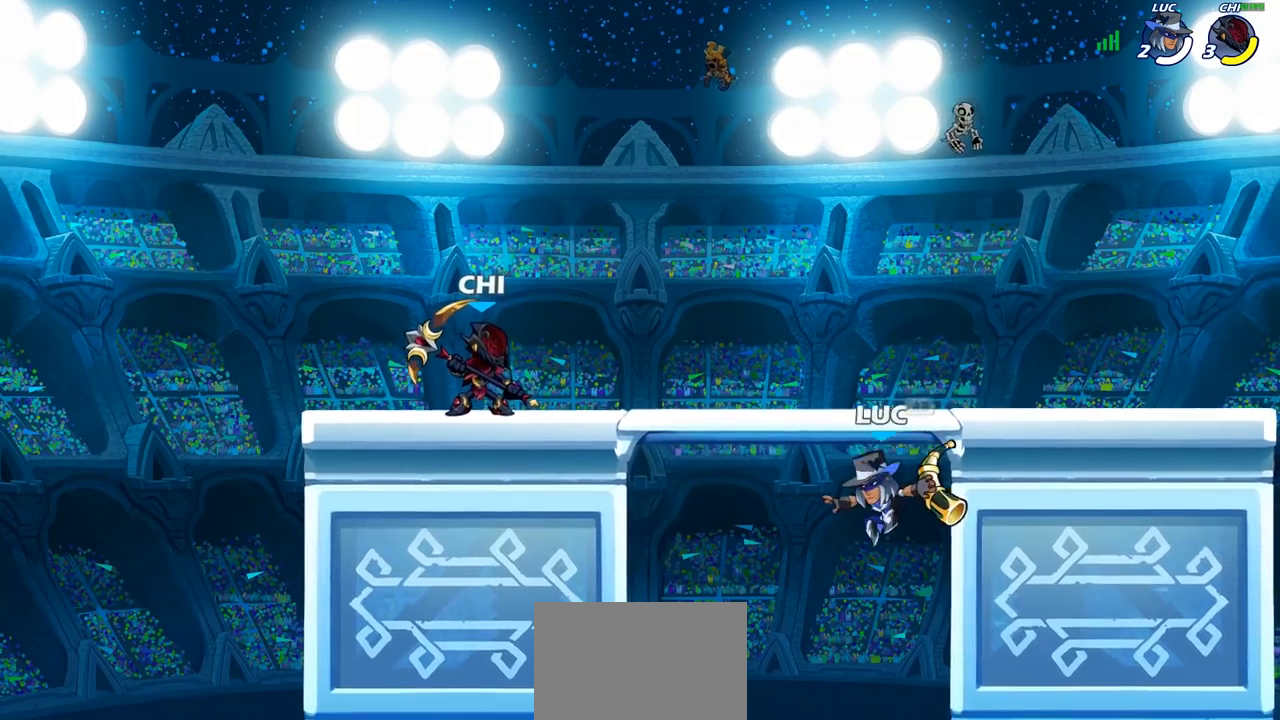
{"buttons": [], "left_stick": "right", "right_stick": "center", "events": [[50, "CROSS", "down"], [67, "SQUARE", "down"], [100, "CROSS", "up"], [167, "SQUARE", "up"], [333, "left_stick", "right"]]}
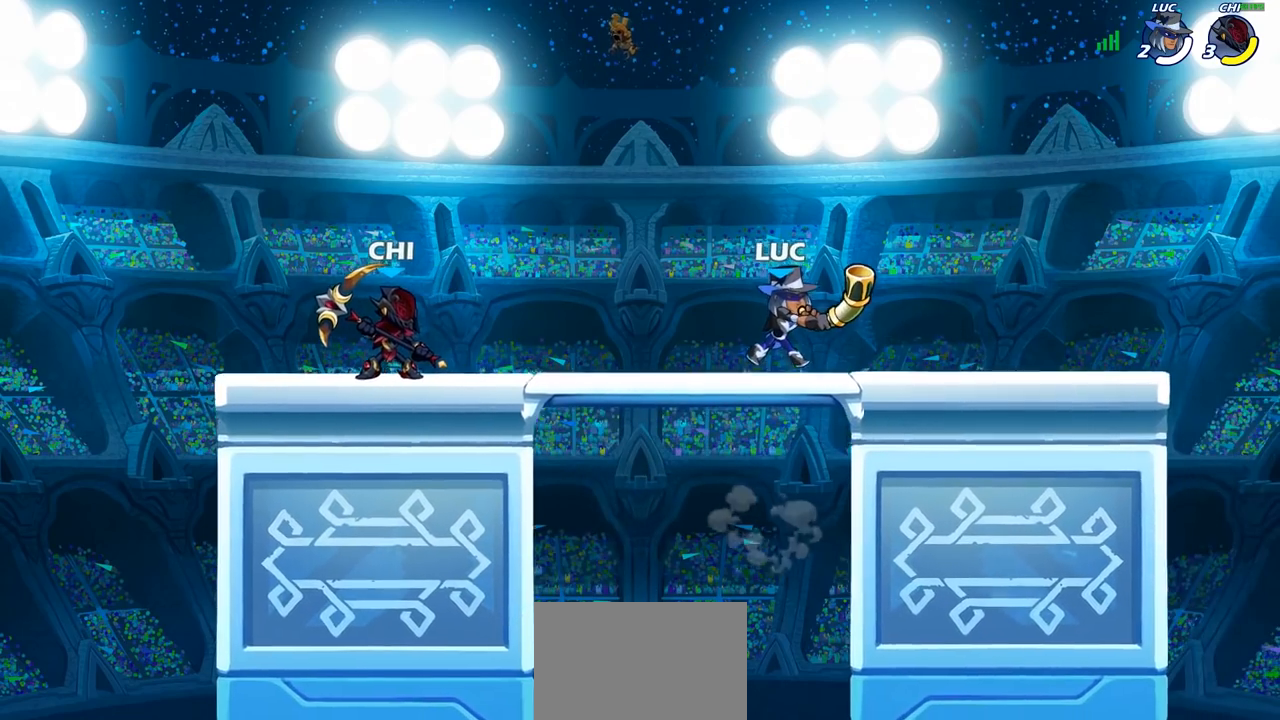
{"buttons": [], "left_stick": "right", "right_stick": "center", "events": [[67, "left_stick", "down"], [183, "left_stick", "down-right"], [300, "left_stick", "right"]]}
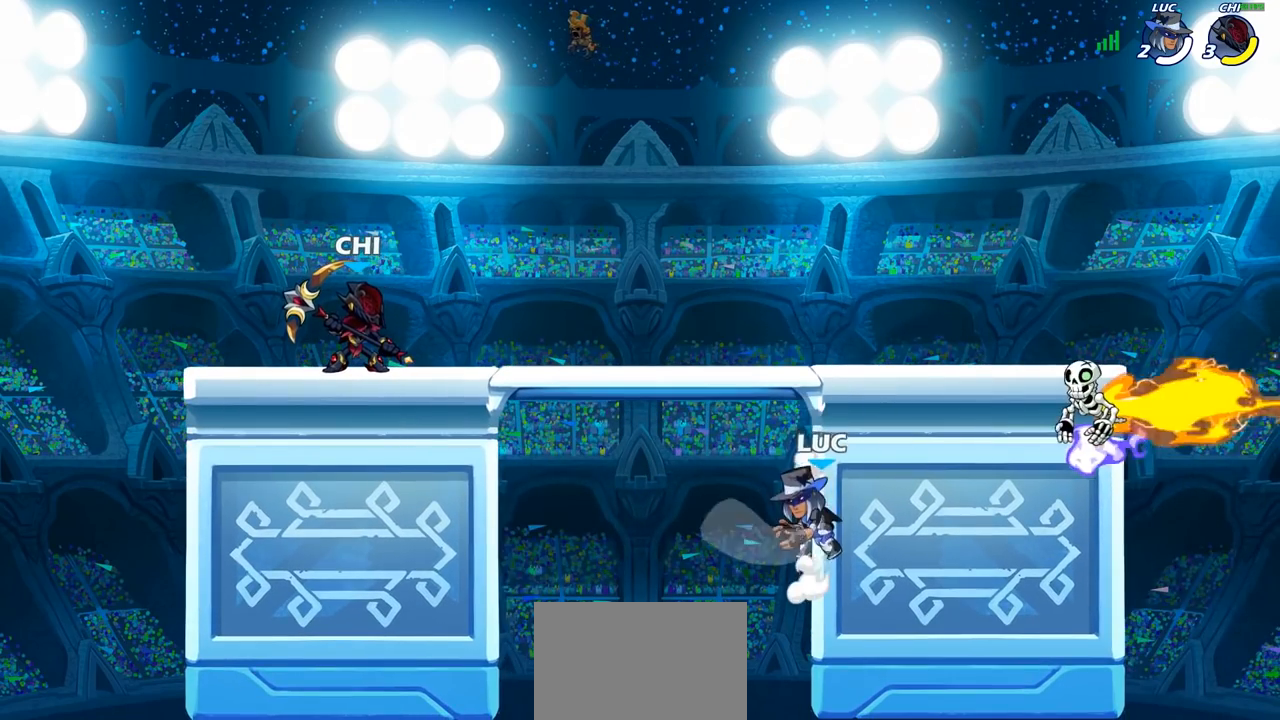
{"buttons": ["SQUARE"], "left_stick": "left", "right_stick": "left", "events": [[83, "CROSS", "down"], [83, "left_stick", "up-left"], [133, "left_stick", "left"], [200, "CROSS", "up"], [250, "R1", "down"], [350, "R1", "up"], [383, "CROSS", "down"], [467, "SQUARE", "down"], [483, "CROSS", "up"], [483, "right_stick", "left"]]}